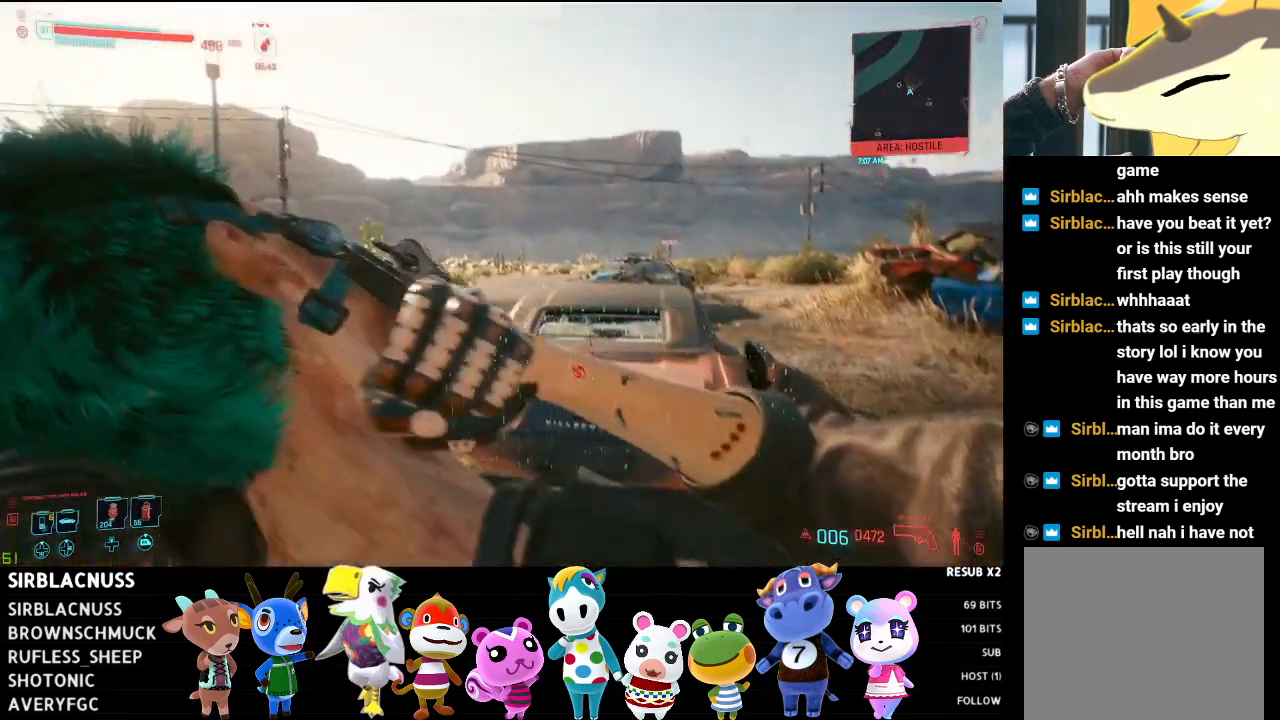
Gameplay with a controller (Xbox layout); each line is a JSON object with the inputs held at the frame after it. "events" lists button and stick changes between this image and that frame as [ms after this image, input, new state], when the widget could be followed in between.
{"buttons": [], "left_stick": "up", "right_stick": "center", "events": []}
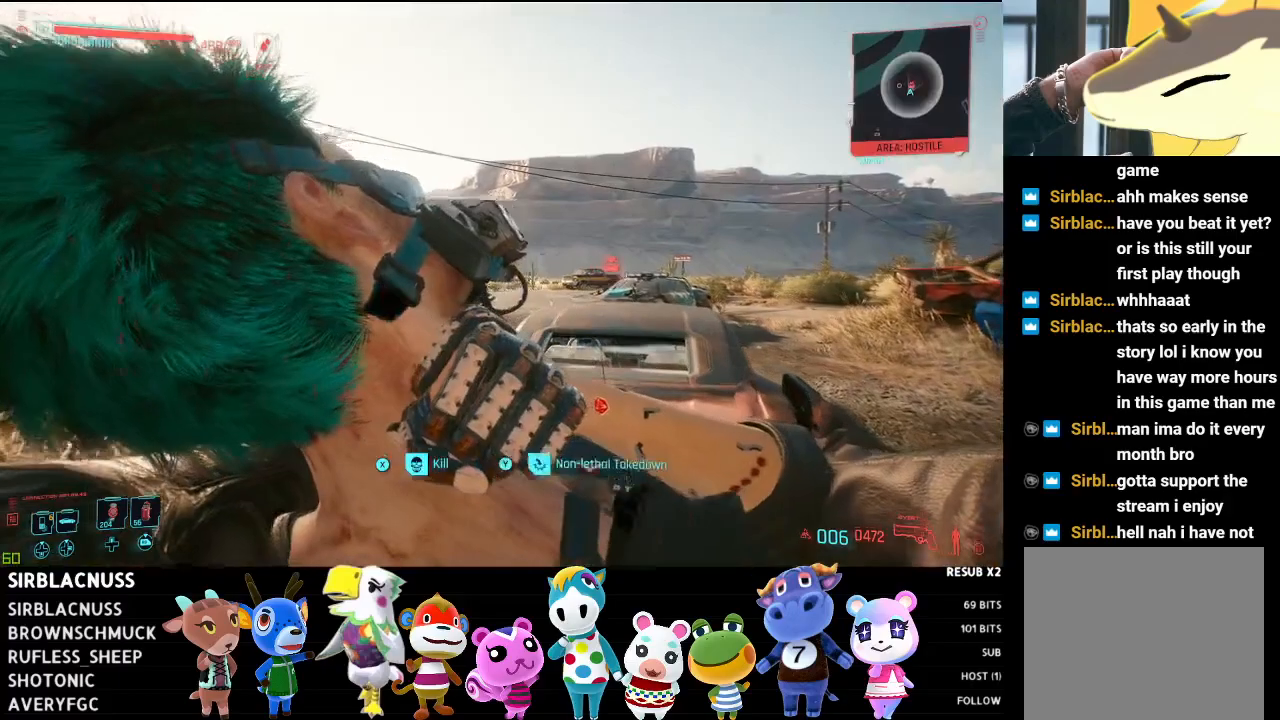
{"buttons": [], "left_stick": "up", "right_stick": "center", "events": [[117, "X", "down"], [167, "X", "up"], [383, "X", "down"], [467, "X", "up"]]}
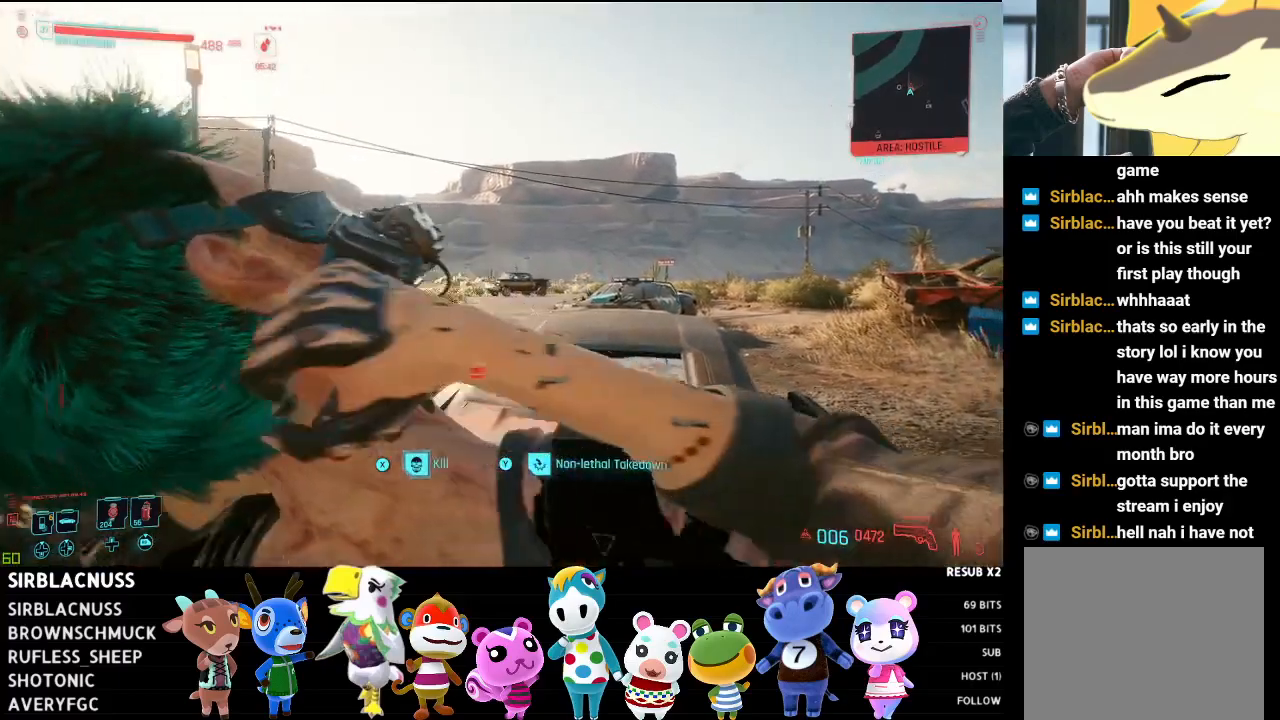
{"buttons": [], "left_stick": "up-right", "right_stick": "center", "events": [[50, "X", "down"], [167, "X", "up"], [467, "left_stick", "up-right"]]}
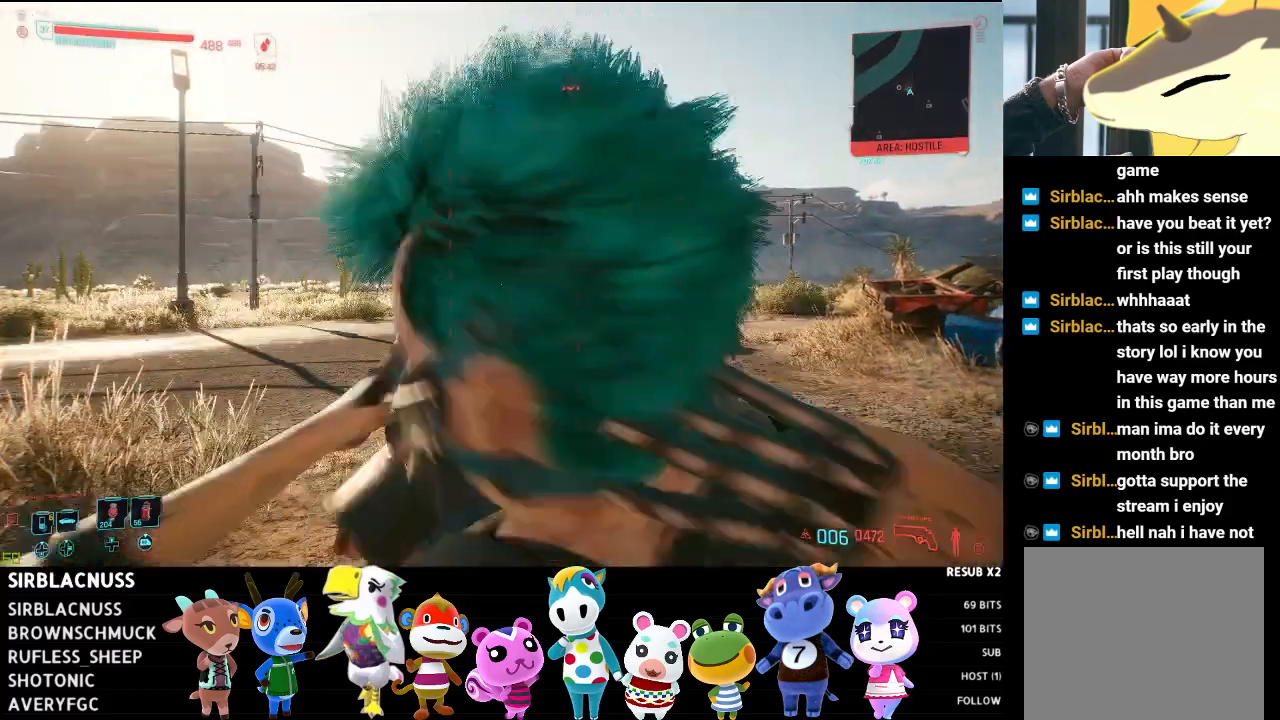
{"buttons": [], "left_stick": "down", "right_stick": "down-left", "events": [[50, "left_stick", "center"], [417, "right_stick", "down-left"], [450, "left_stick", "down"]]}
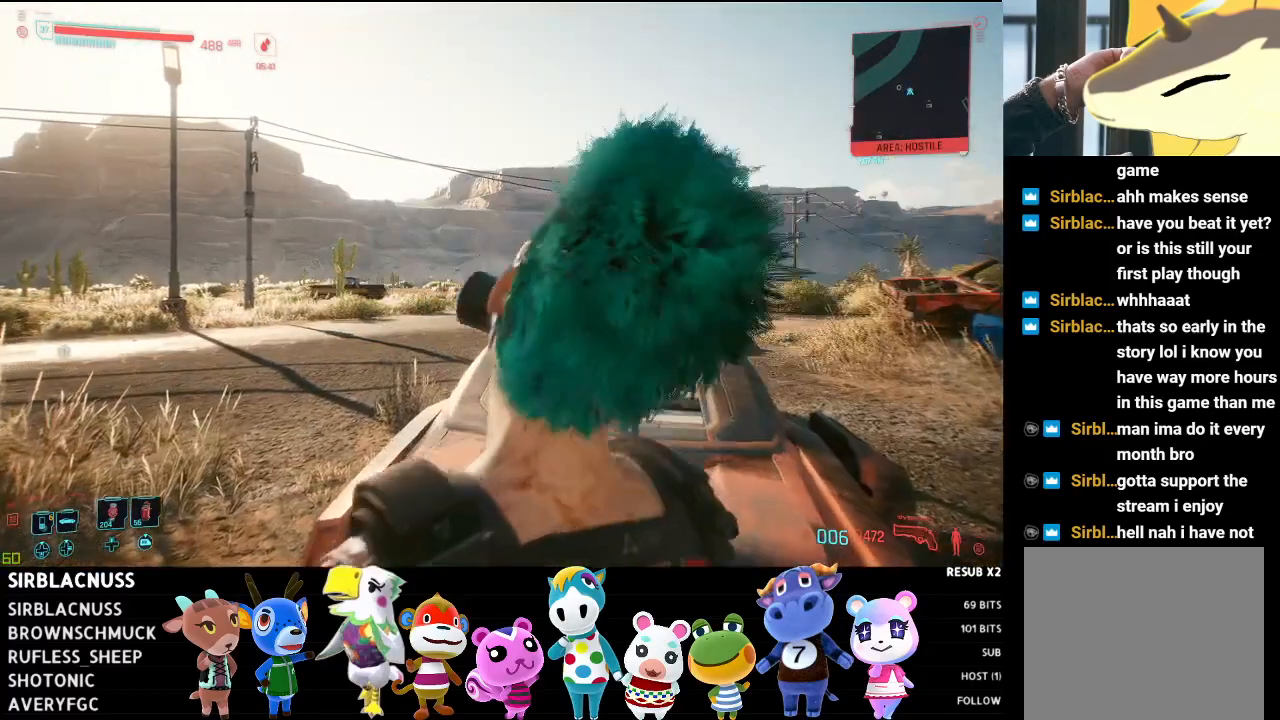
{"buttons": [], "left_stick": "down", "right_stick": "down", "events": [[150, "left_stick", "center"], [267, "right_stick", "down"], [367, "left_stick", "down"]]}
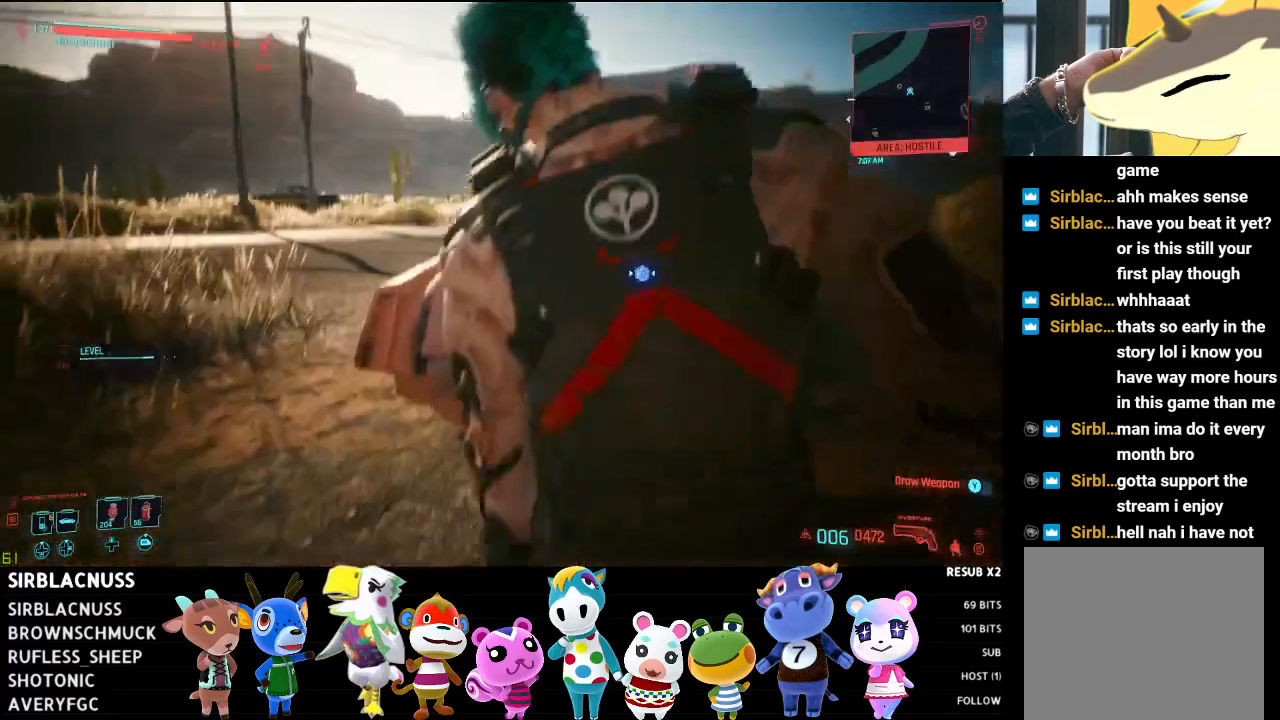
{"buttons": [], "left_stick": "down-right", "right_stick": "center", "events": [[100, "right_stick", "center"], [117, "left_stick", "center"], [383, "left_stick", "down-right"]]}
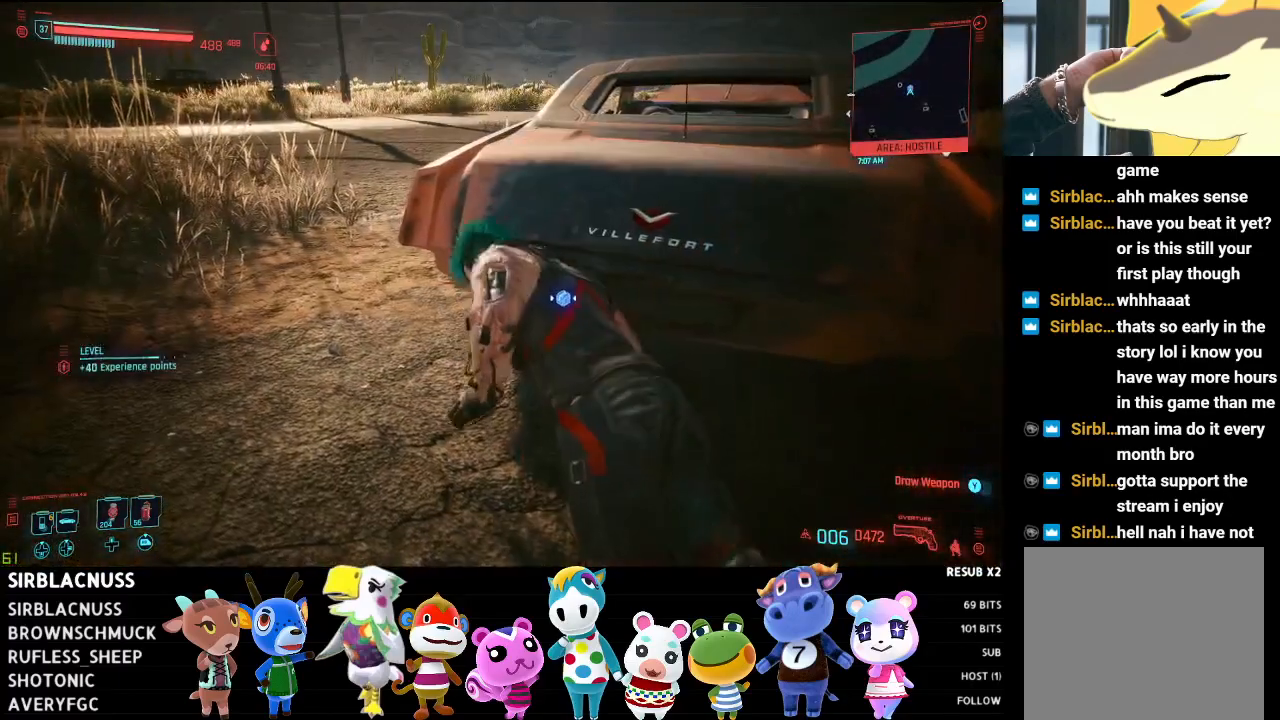
{"buttons": [], "left_stick": "center", "right_stick": "down", "events": [[117, "left_stick", "center"], [300, "right_stick", "down"], [333, "left_stick", "right"], [500, "left_stick", "center"]]}
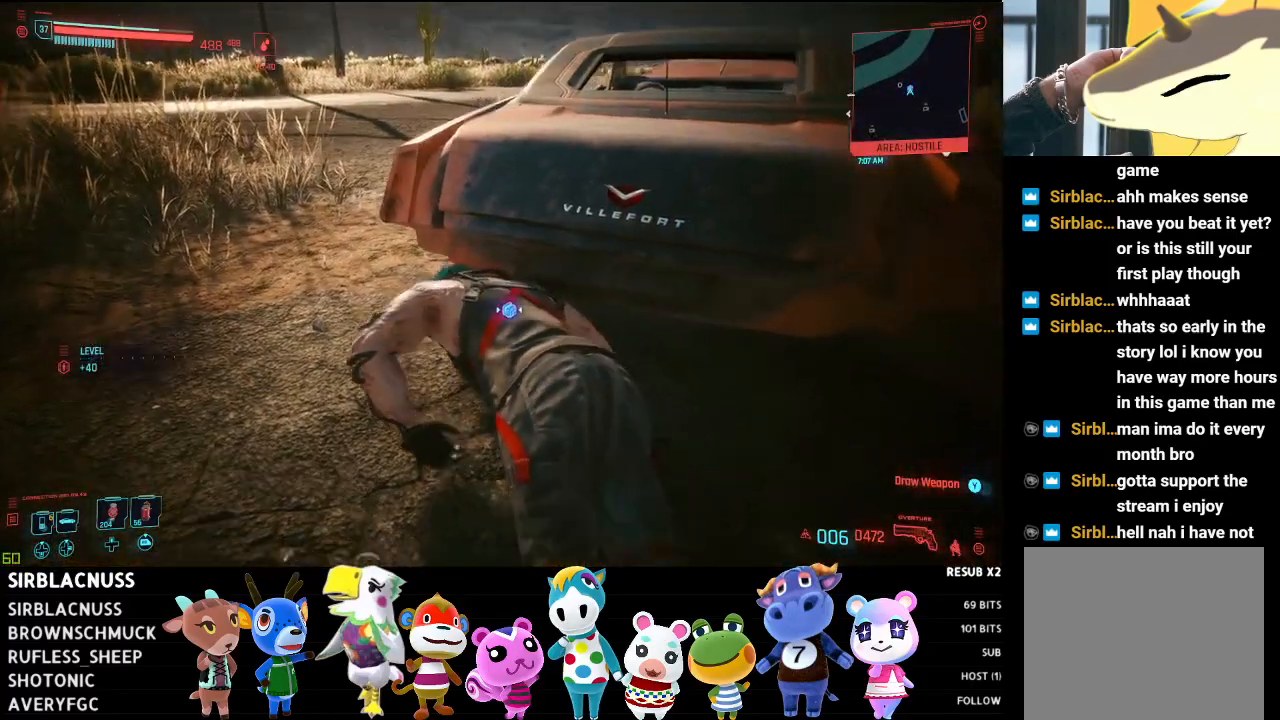
{"buttons": [], "left_stick": "center", "right_stick": "down", "events": [[117, "right_stick", "center"], [217, "right_stick", "down"]]}
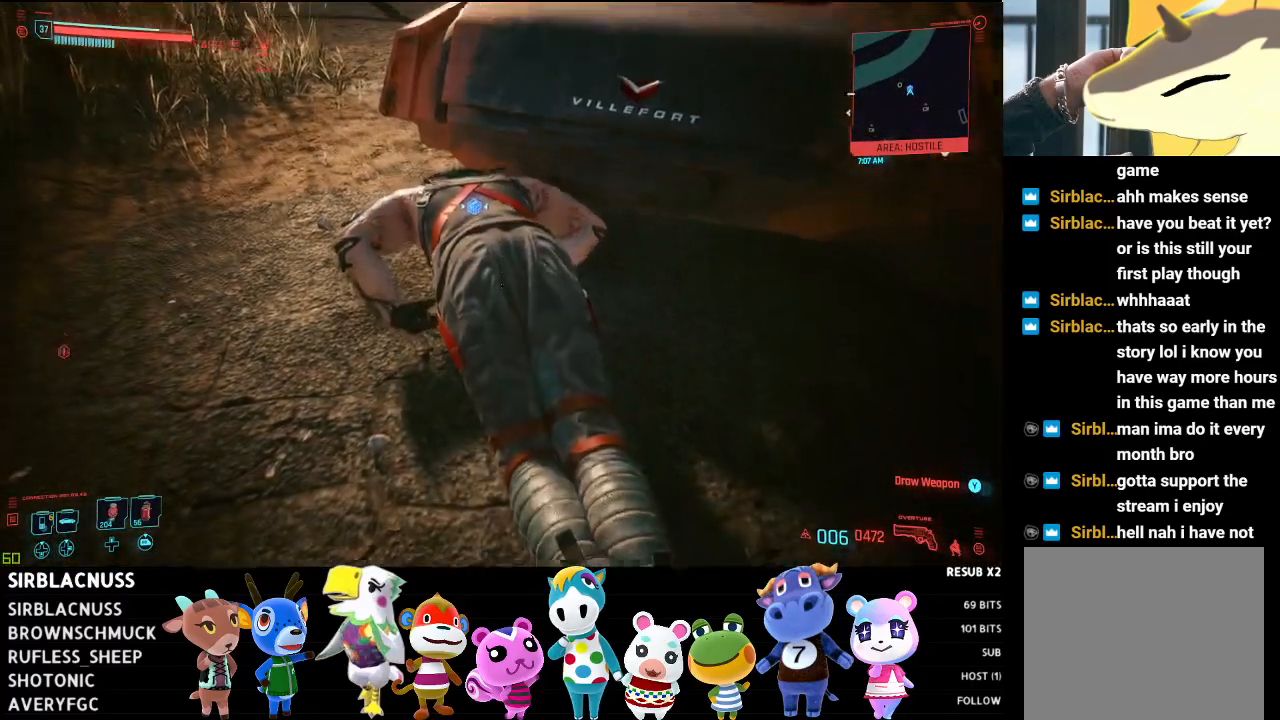
{"buttons": [], "left_stick": "center", "right_stick": "center", "events": [[33, "right_stick", "center"], [217, "left_stick", "left"], [467, "left_stick", "center"]]}
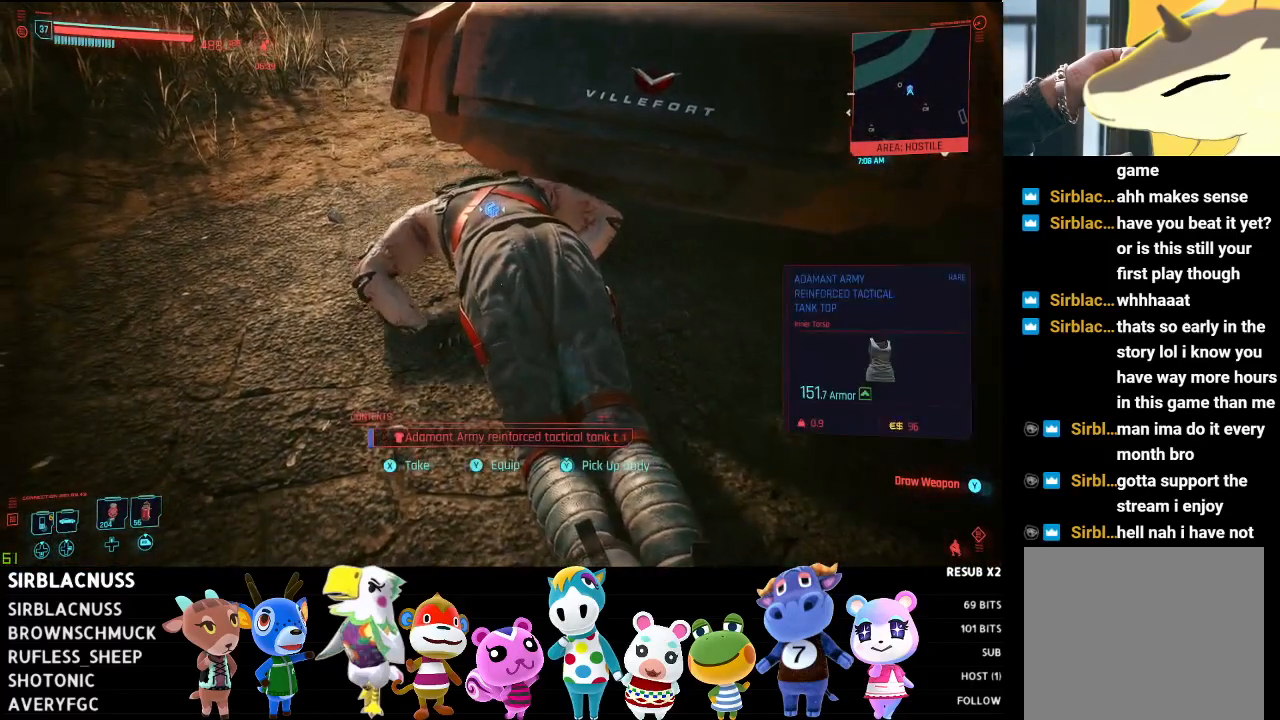
{"buttons": [], "left_stick": "center", "right_stick": "center", "events": [[200, "X", "down"], [300, "X", "up"]]}
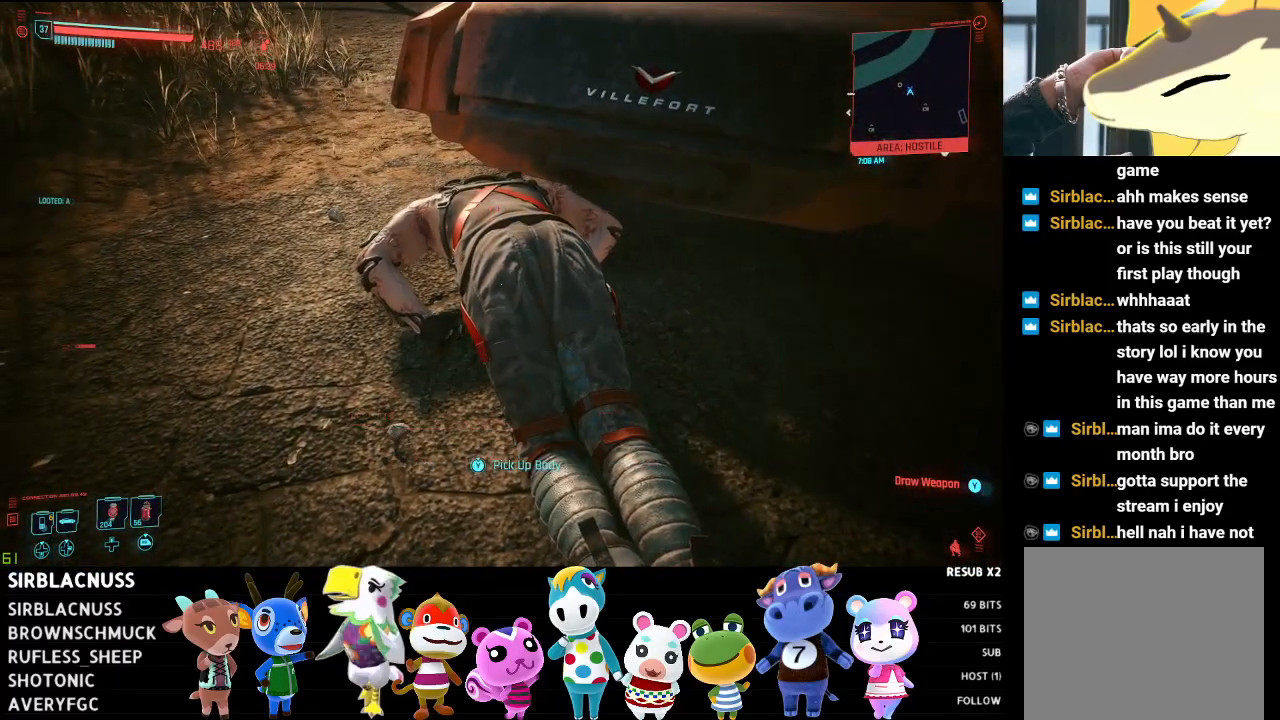
{"buttons": ["Y"], "left_stick": "center", "right_stick": "center", "events": [[500, "Y", "down"]]}
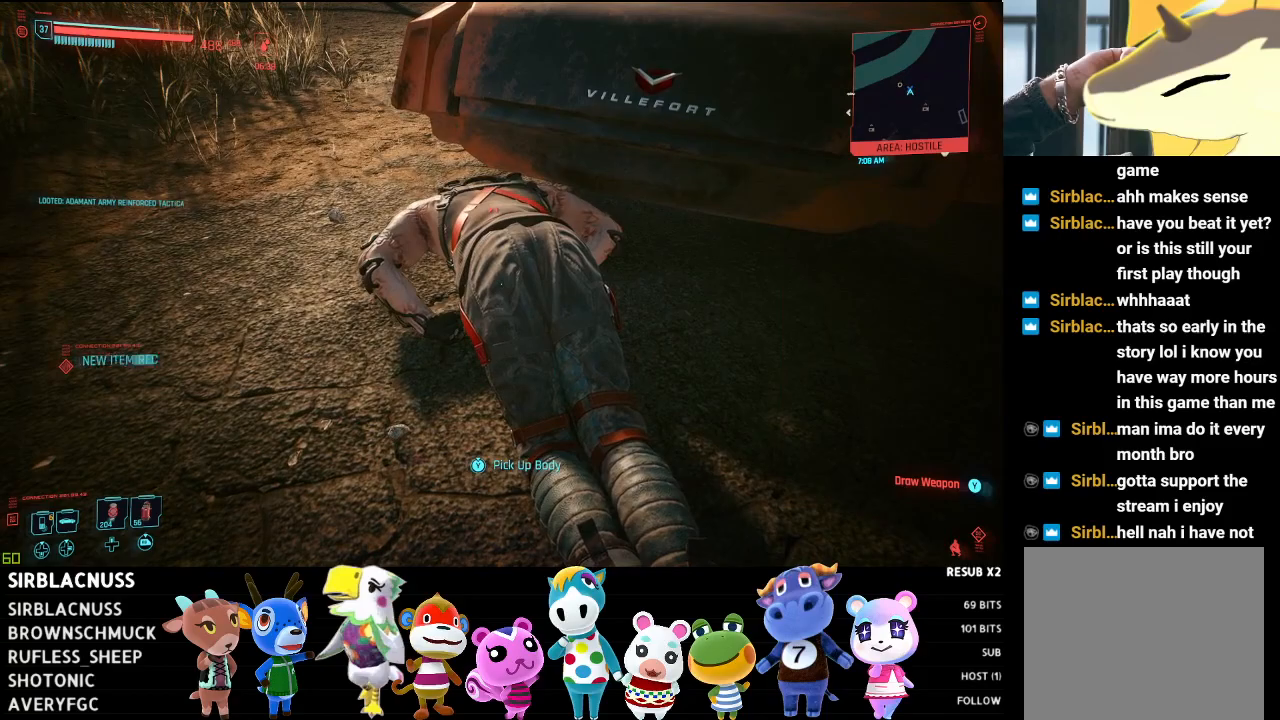
{"buttons": ["Y"], "left_stick": "center", "right_stick": "center", "events": []}
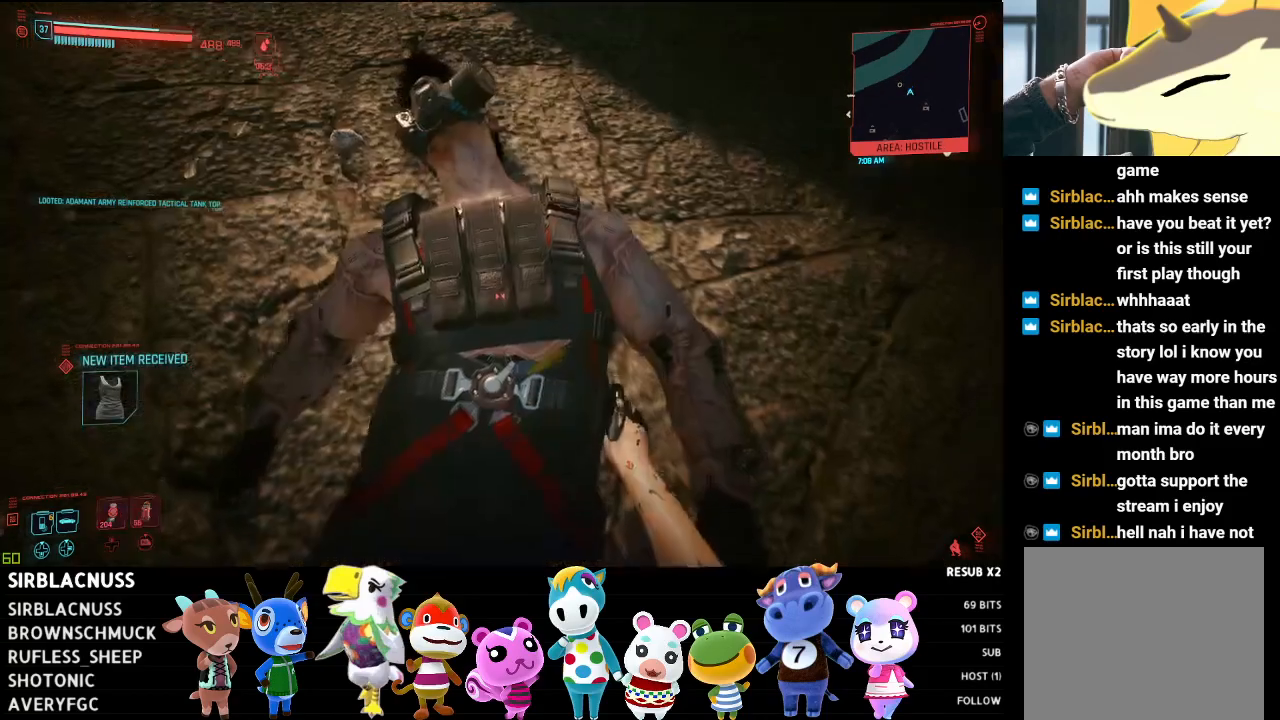
{"buttons": [], "left_stick": "center", "right_stick": "center", "events": [[133, "Y", "up"]]}
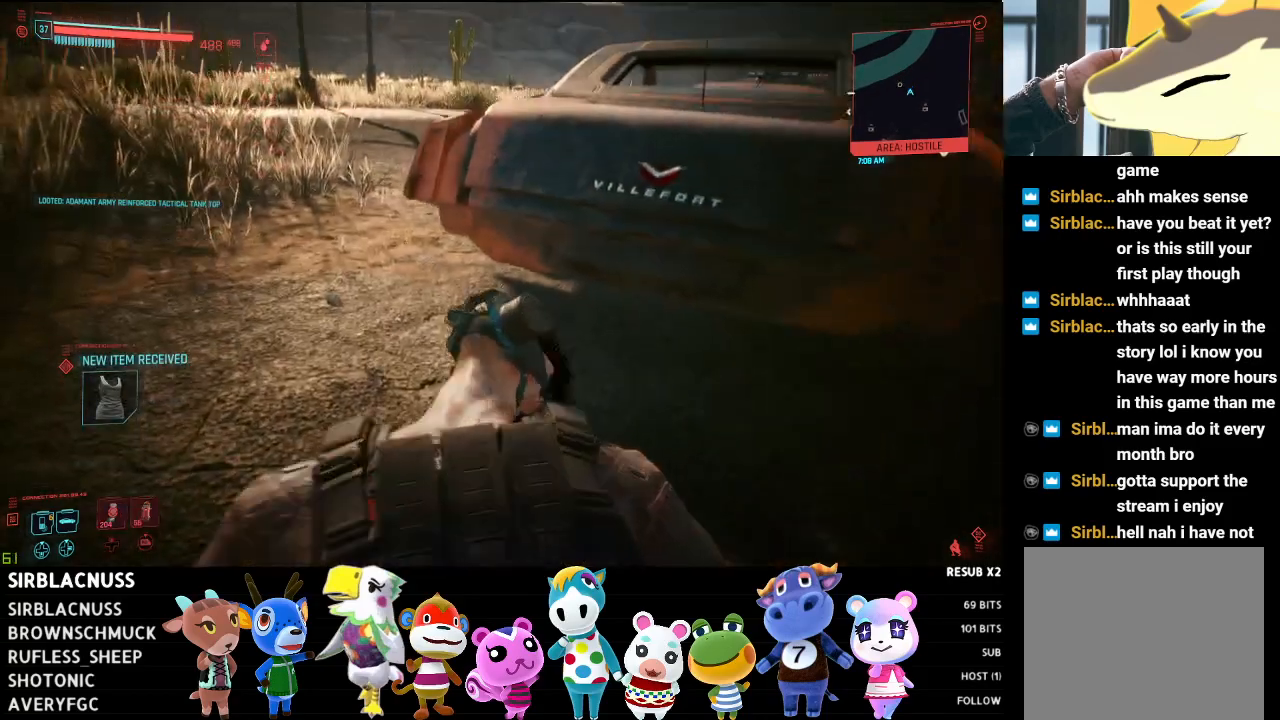
{"buttons": [], "left_stick": "right", "right_stick": "center", "events": [[150, "left_stick", "right"]]}
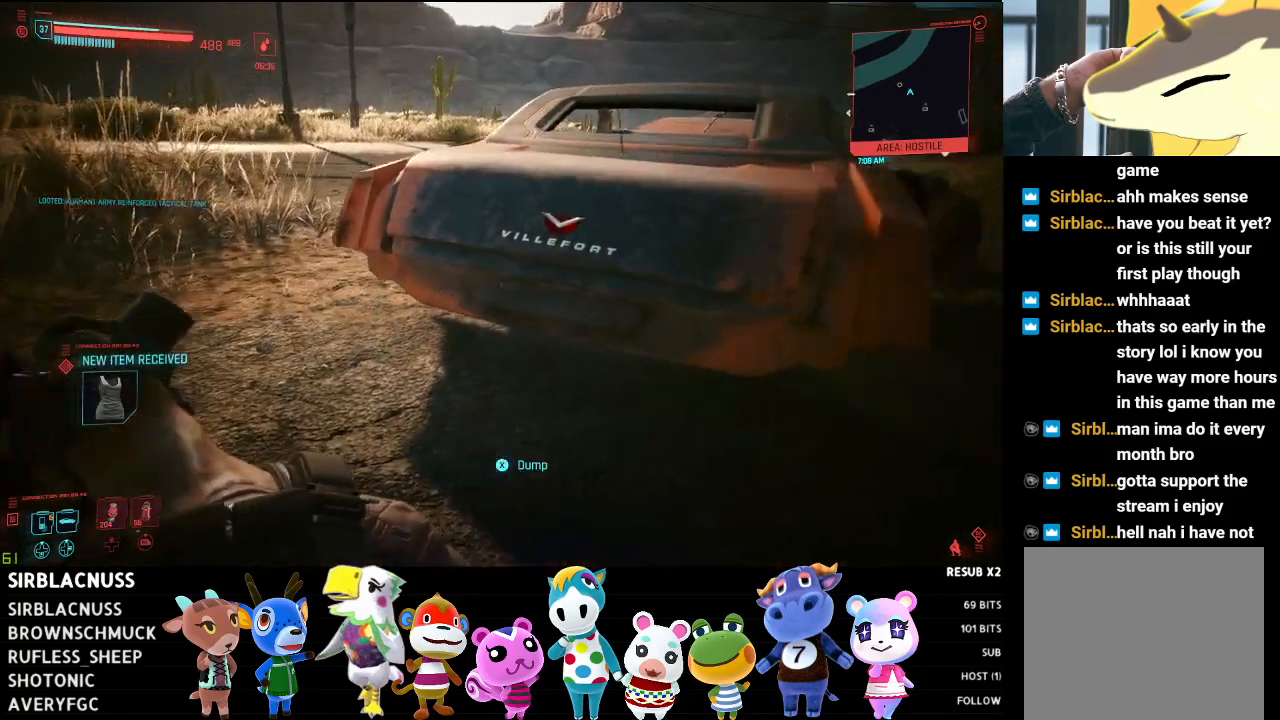
{"buttons": [], "left_stick": "center", "right_stick": "center", "events": [[133, "left_stick", "center"]]}
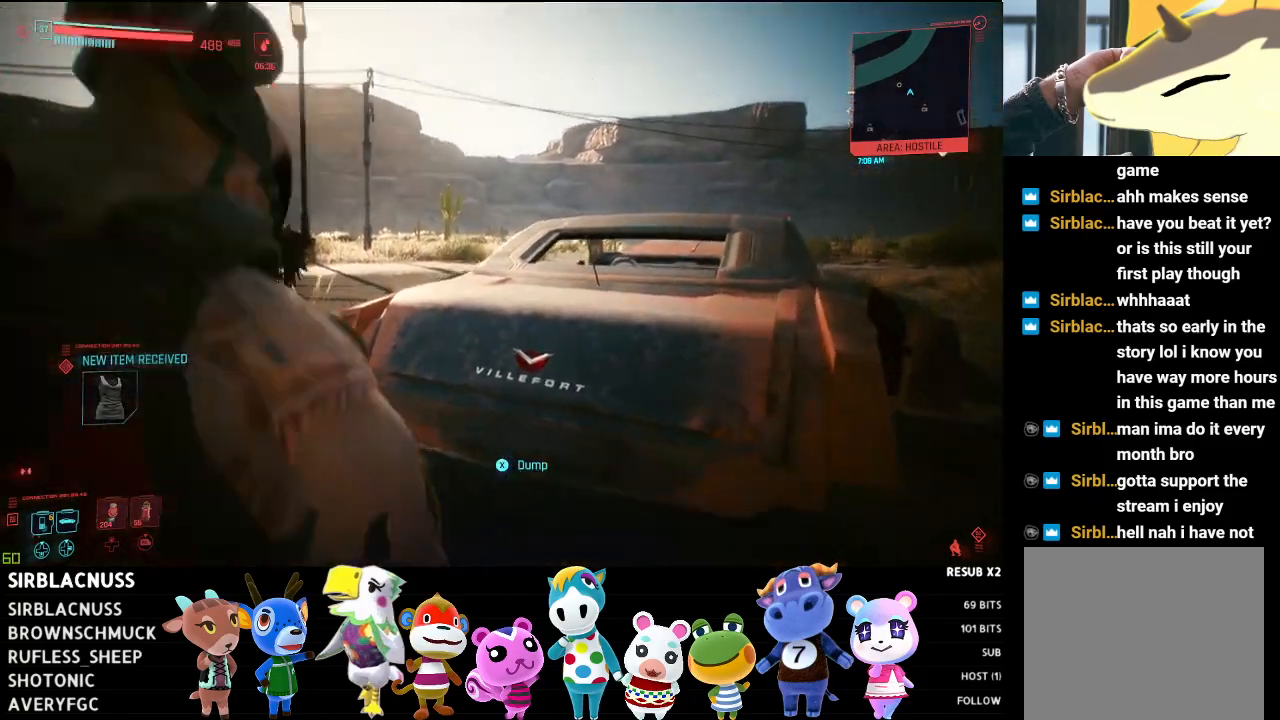
{"buttons": [], "left_stick": "up-right", "right_stick": "down", "events": [[367, "right_stick", "down"], [383, "left_stick", "up-right"]]}
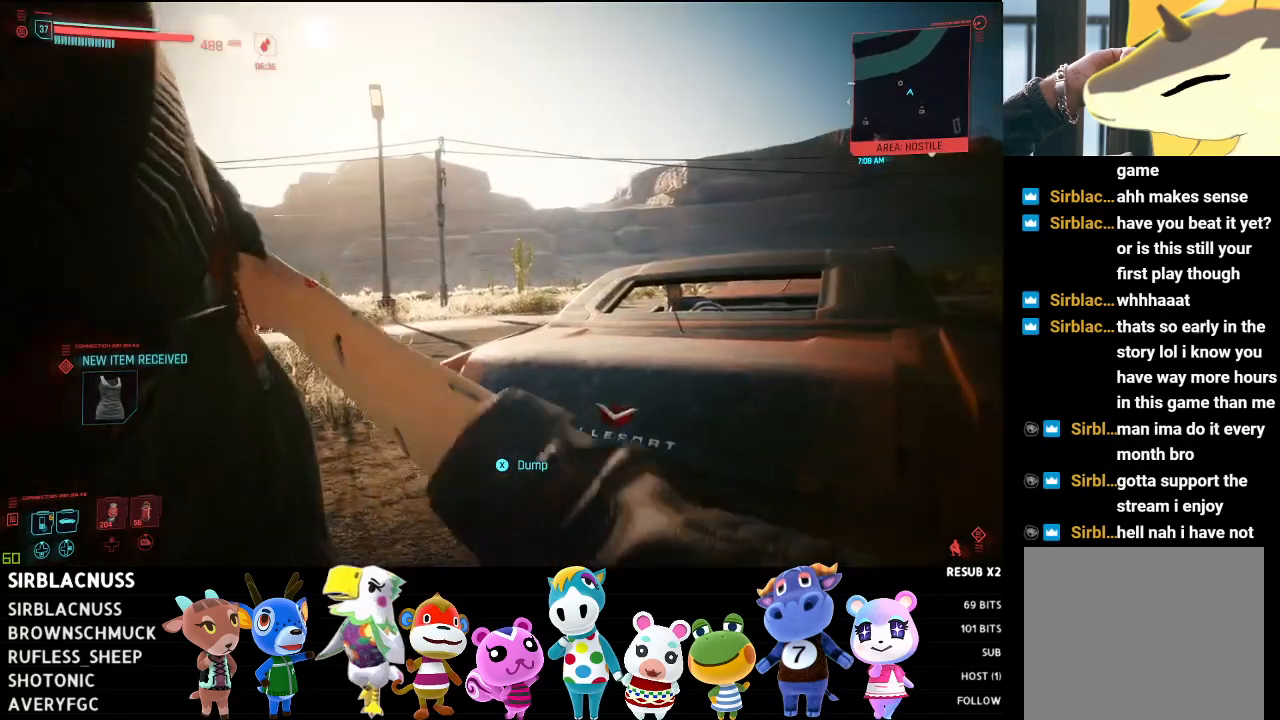
{"buttons": ["X"], "left_stick": "center", "right_stick": "center", "events": [[350, "right_stick", "center"], [400, "left_stick", "center"], [500, "X", "down"]]}
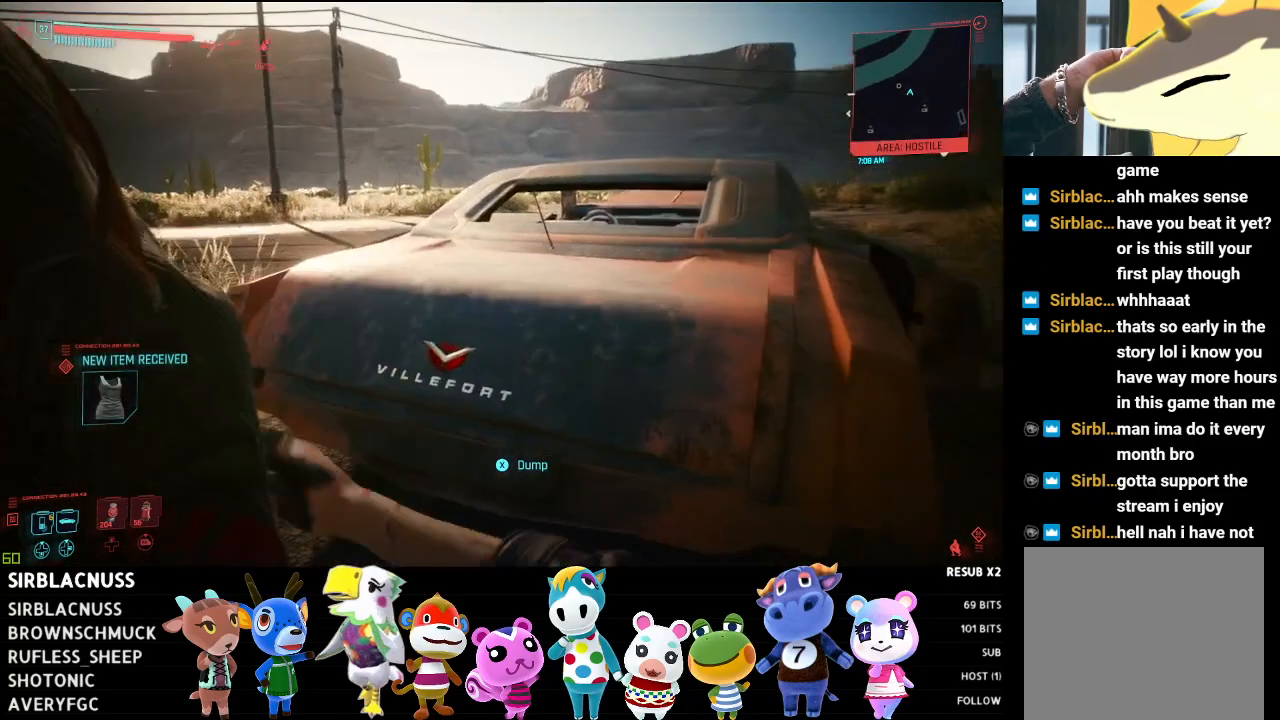
{"buttons": [], "left_stick": "center", "right_stick": "center", "events": [[50, "X", "up"]]}
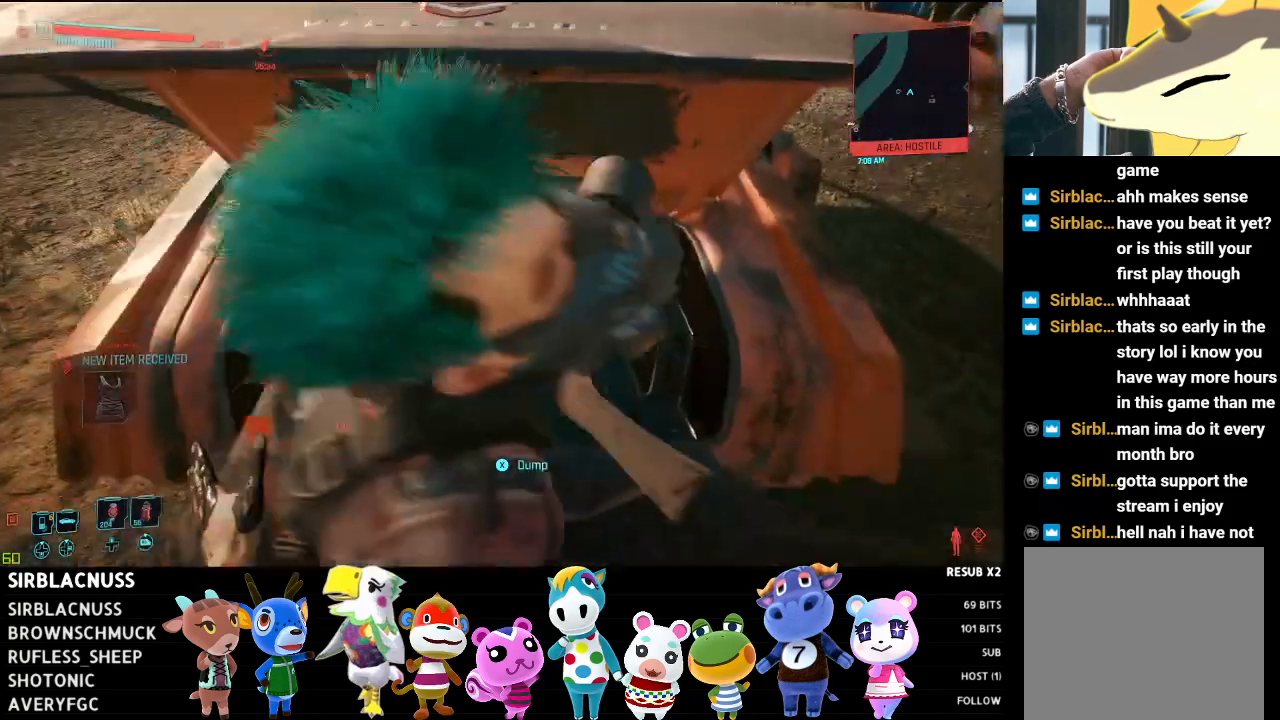
{"buttons": [], "left_stick": "center", "right_stick": "center", "events": []}
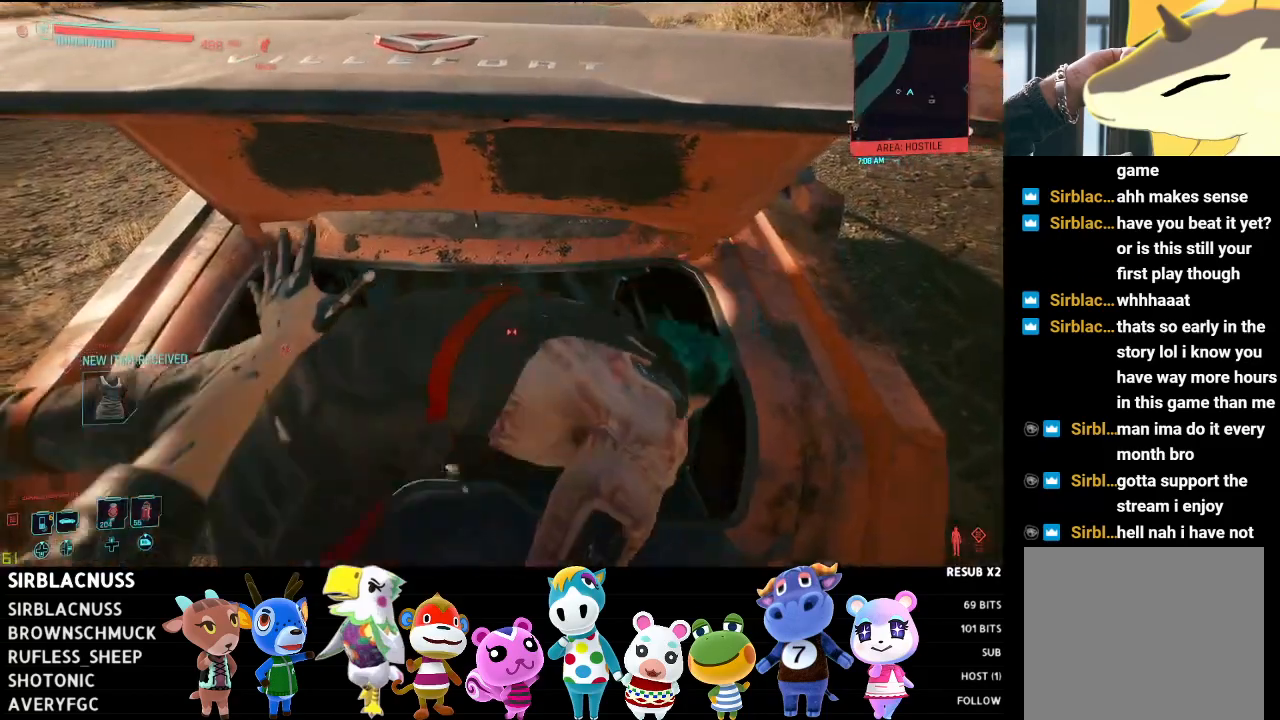
{"buttons": [], "left_stick": "center", "right_stick": "center", "events": []}
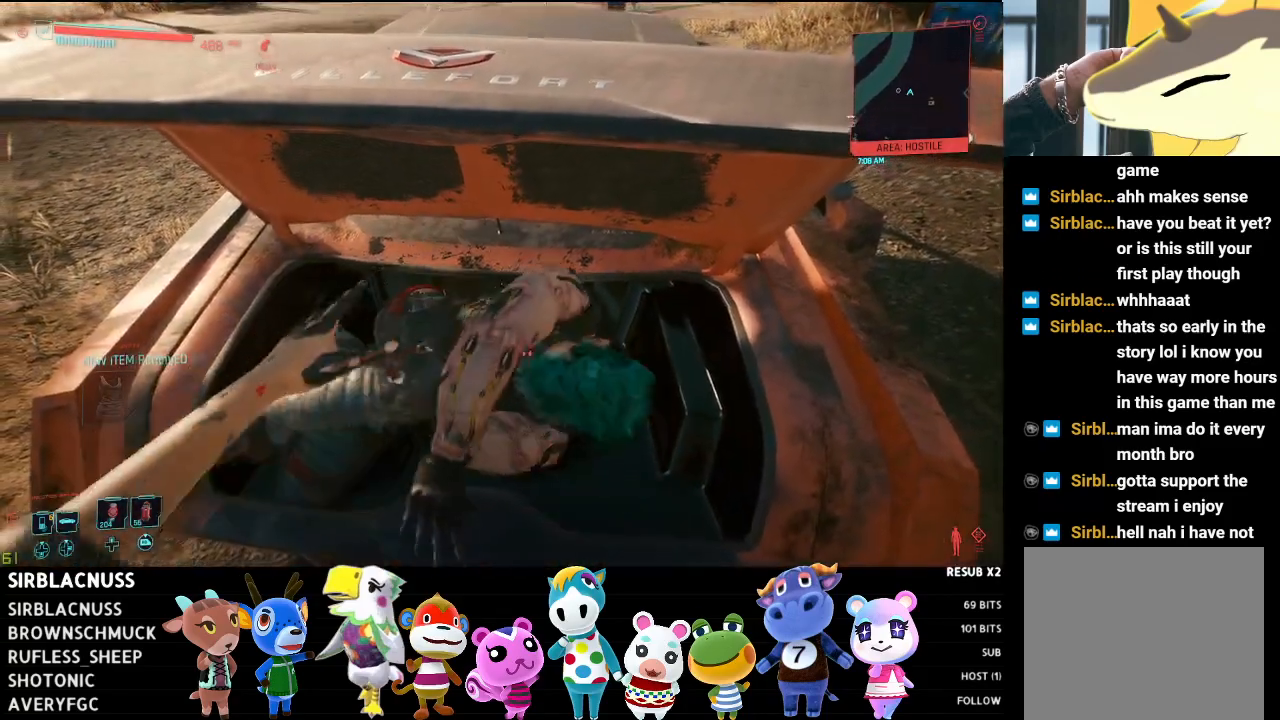
{"buttons": [], "left_stick": "right", "right_stick": "center", "events": [[350, "left_stick", "right"]]}
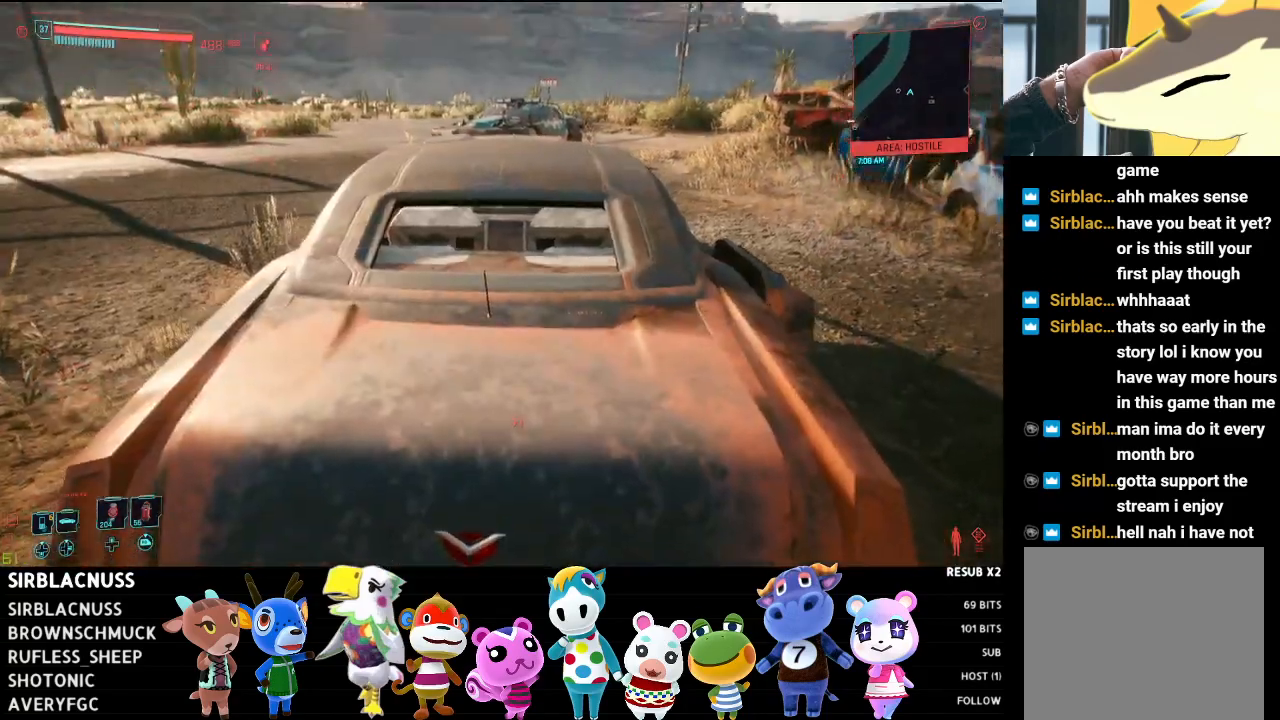
{"buttons": [], "left_stick": "right", "right_stick": "right", "events": [[217, "right_stick", "up-right"], [417, "right_stick", "right"]]}
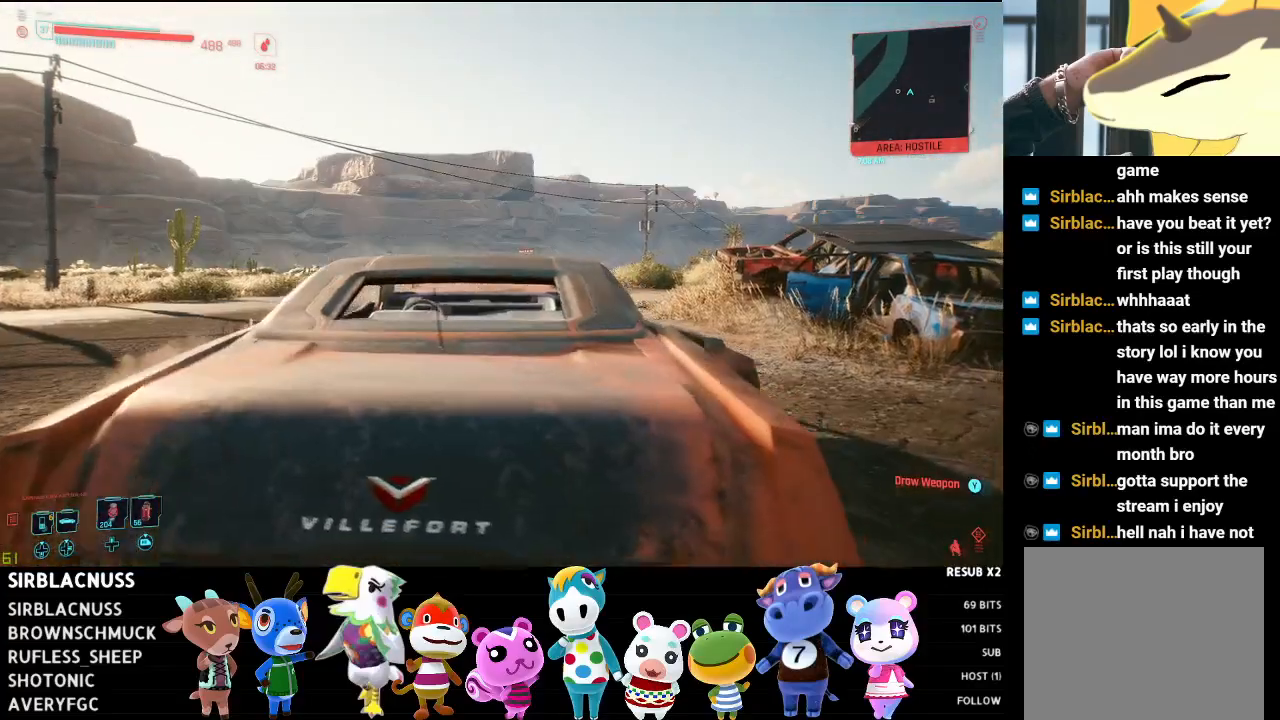
{"buttons": [], "left_stick": "up-right", "right_stick": "center", "events": [[400, "left_stick", "up-right"], [433, "right_stick", "center"]]}
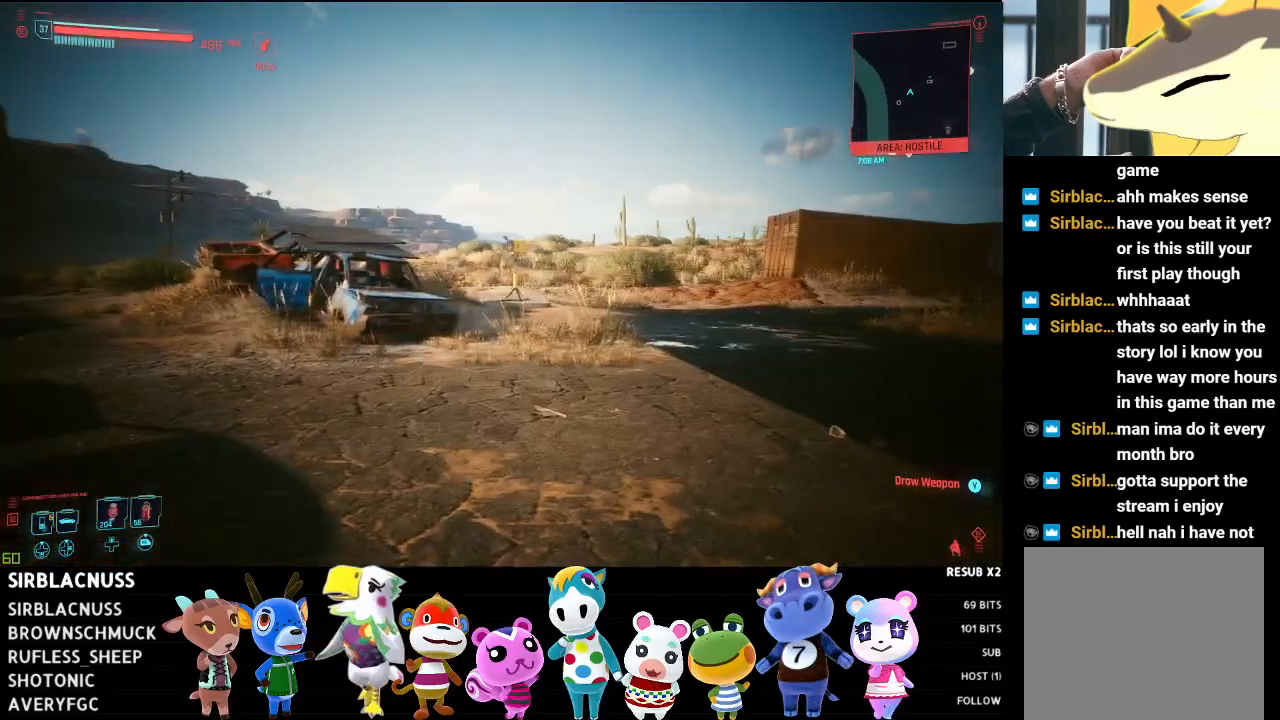
{"buttons": [], "left_stick": "up-right", "right_stick": "right", "events": [[150, "right_stick", "right"]]}
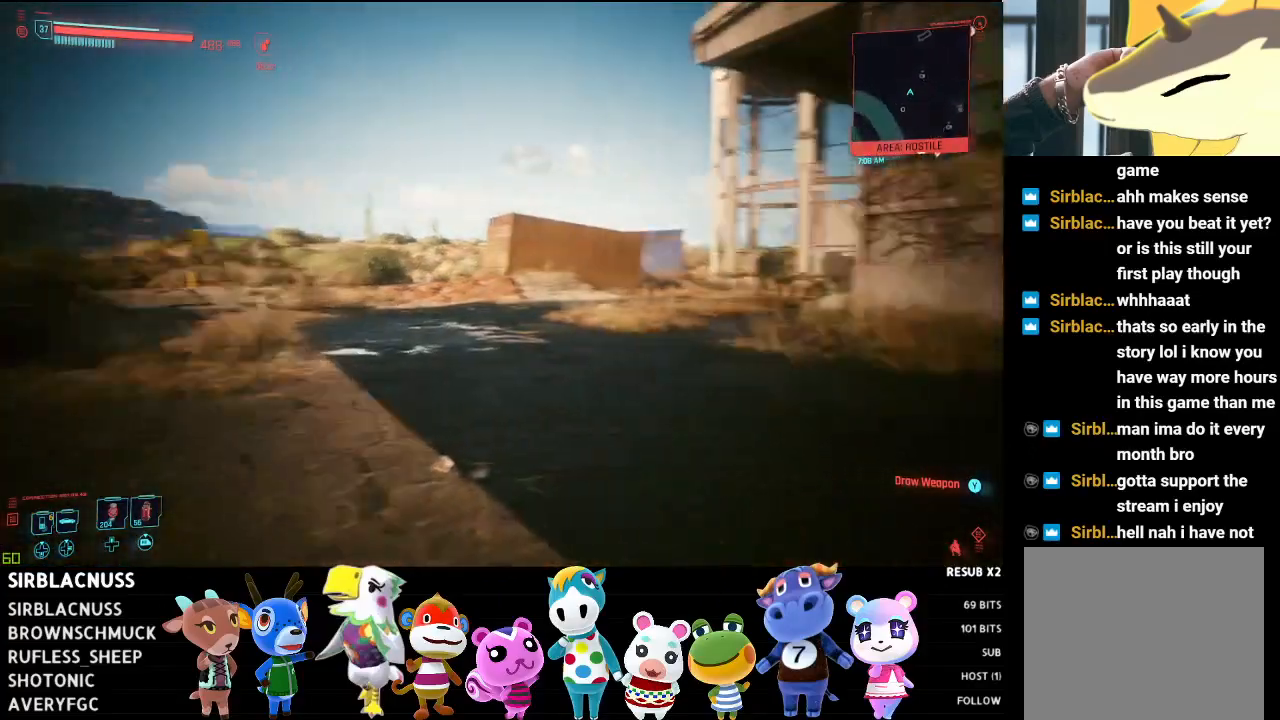
{"buttons": [], "left_stick": "up-left", "right_stick": "right", "events": [[67, "left_stick", "up"], [283, "right_stick", "center"], [333, "left_stick", "up-left"], [500, "right_stick", "right"]]}
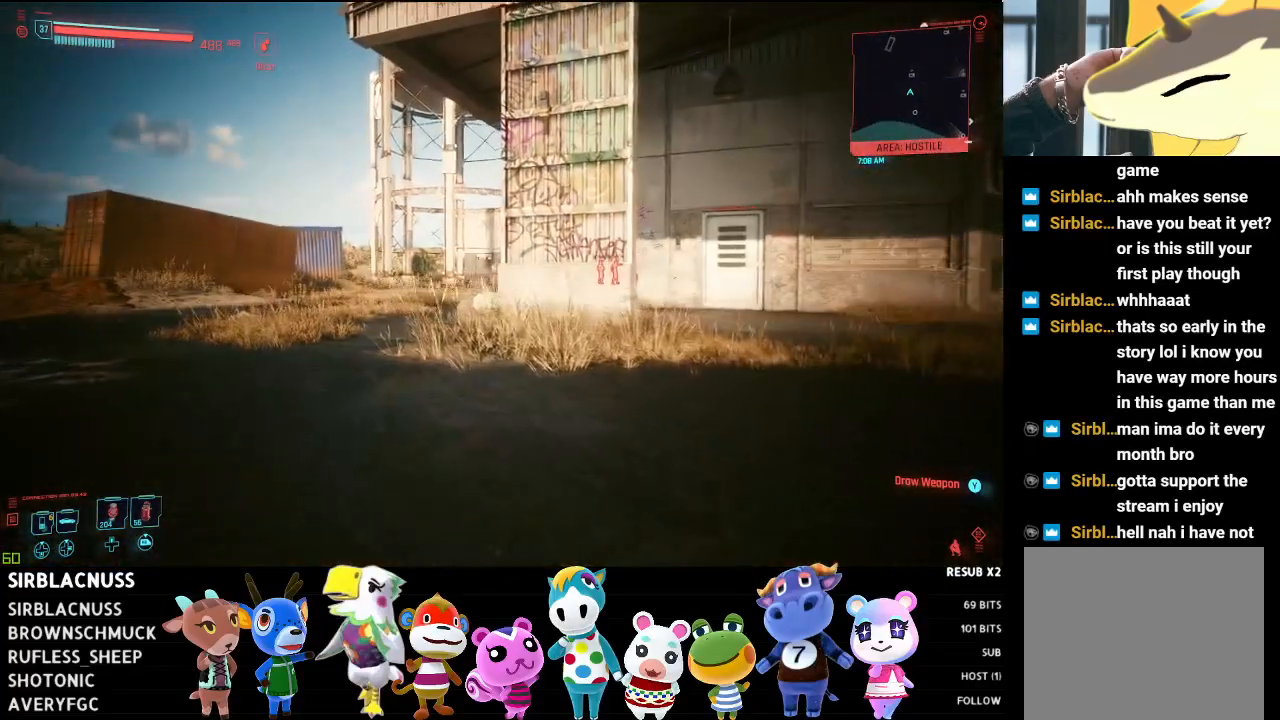
{"buttons": [], "left_stick": "up-left", "right_stick": "center", "events": [[267, "right_stick", "center"]]}
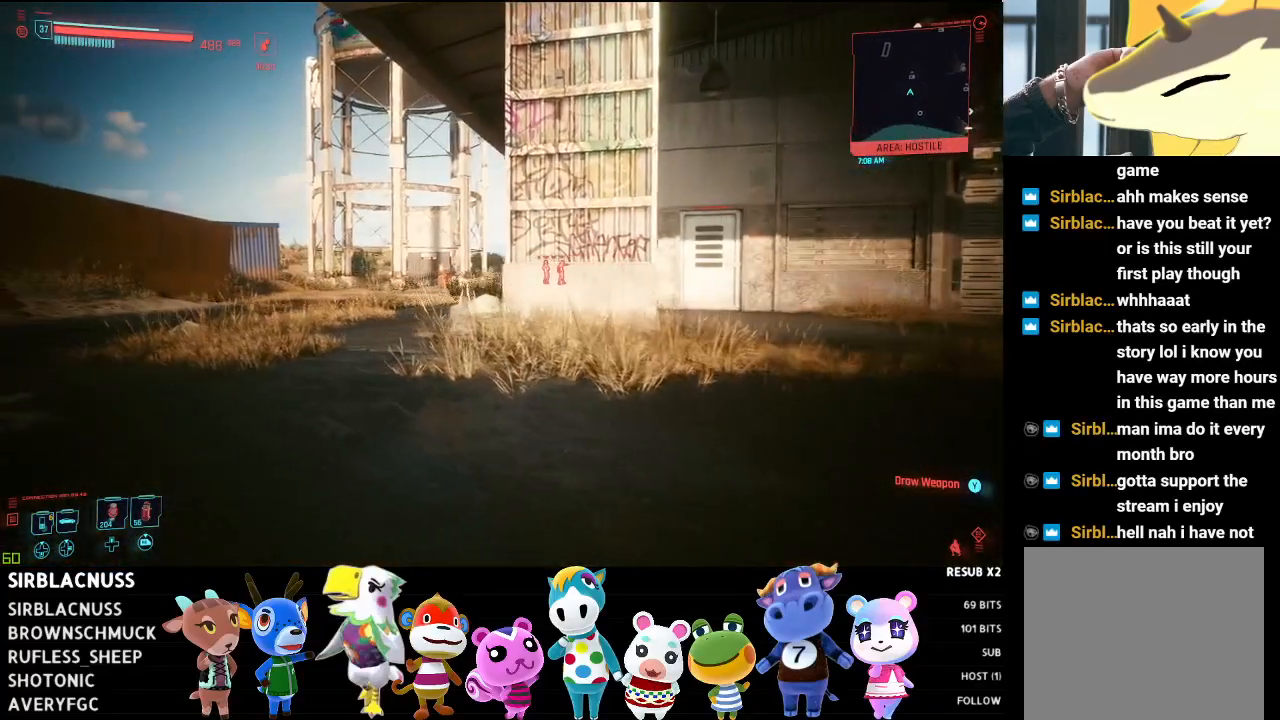
{"buttons": [], "left_stick": "up-left", "right_stick": "center", "events": []}
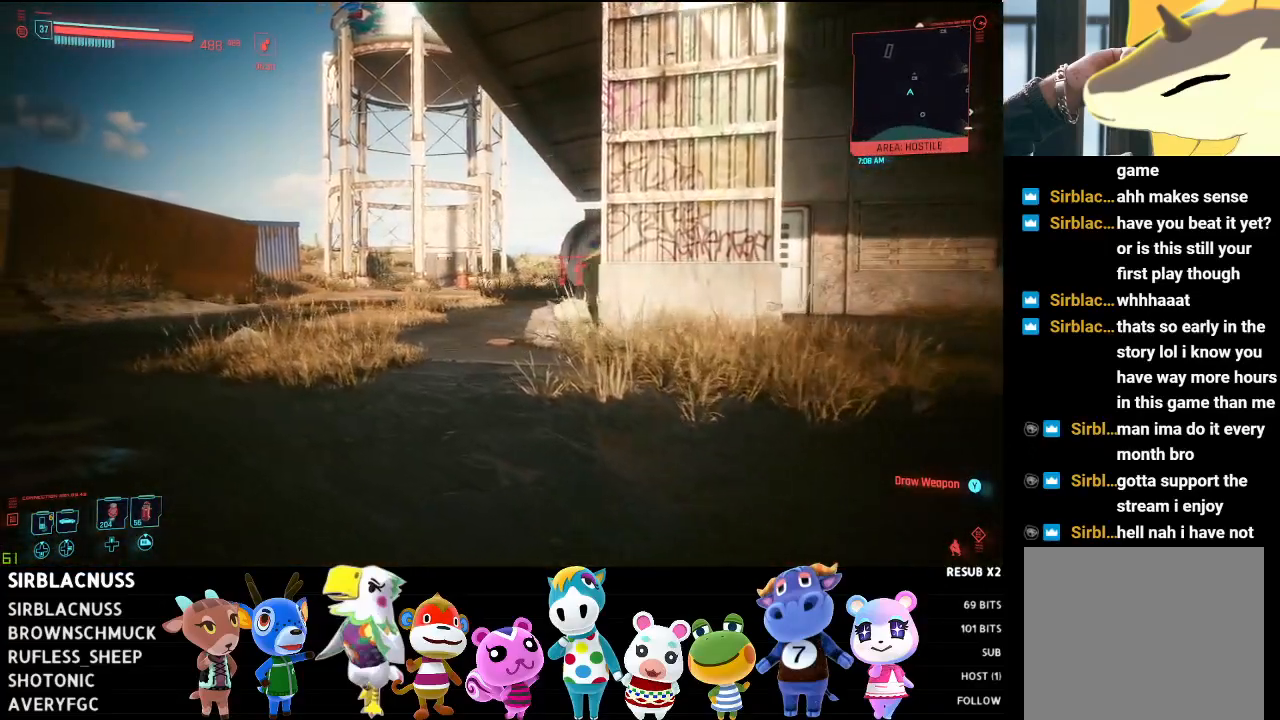
{"buttons": [], "left_stick": "down", "right_stick": "right", "events": [[167, "right_stick", "right"], [250, "left_stick", "left"], [400, "left_stick", "down"]]}
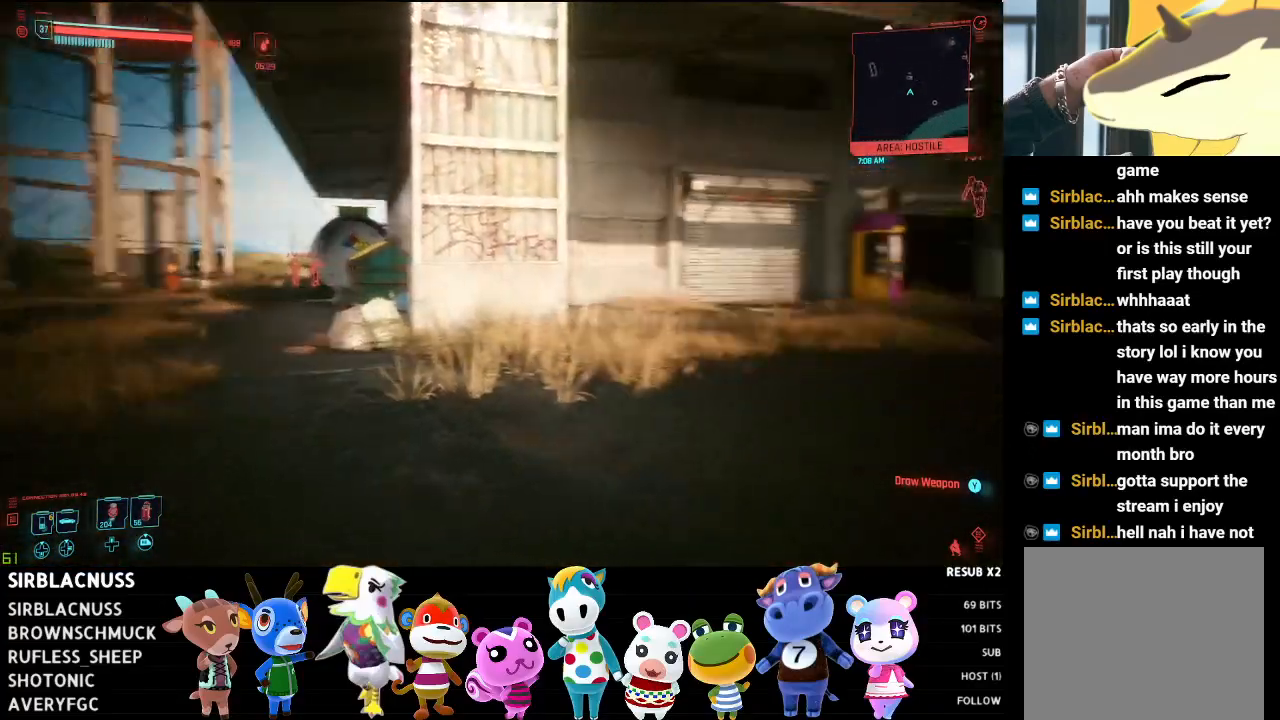
{"buttons": [], "left_stick": "down", "right_stick": "center", "events": [[117, "right_stick", "up-right"], [283, "right_stick", "center"]]}